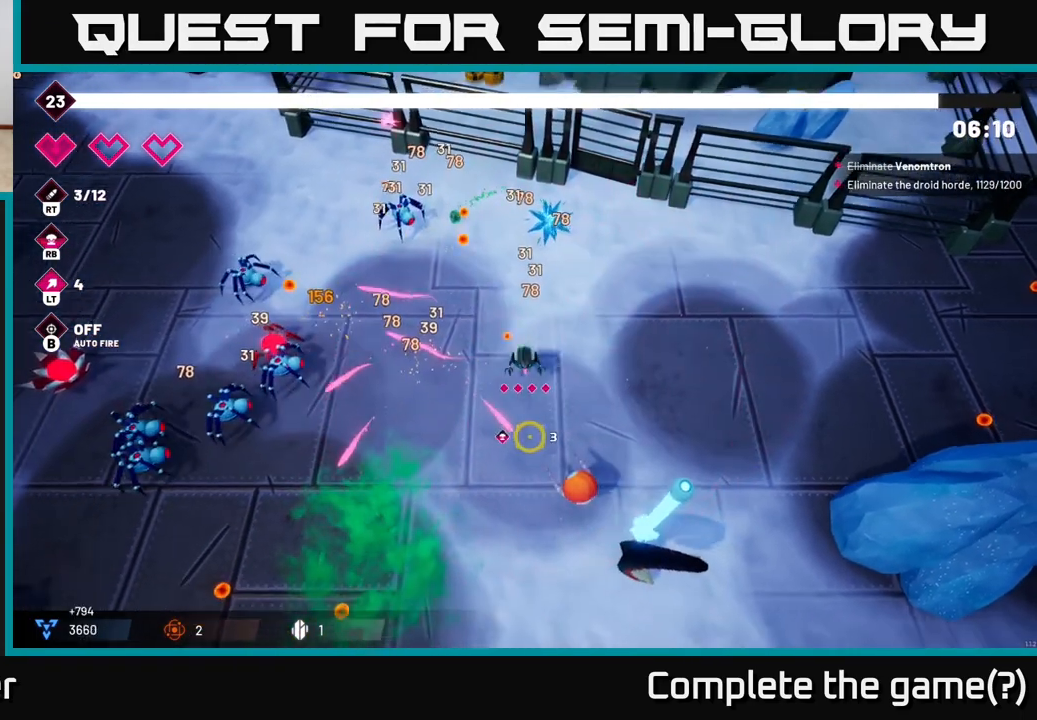
Gameplay with a controller (Xbox layout); each line is a JSON object with the inputs held at the frame after it. "events" lists button and stick changes between this image and that frame as [ms after this image, input, new state], when the widget could be followed in between.
{"buttons": ["R2"], "left_stick": "down-left", "right_stick": "left", "events": [[50, "left_stick", "up-left"], [150, "right_stick", "down-left"], [200, "left_stick", "down-left"], [250, "right_stick", "left"]]}
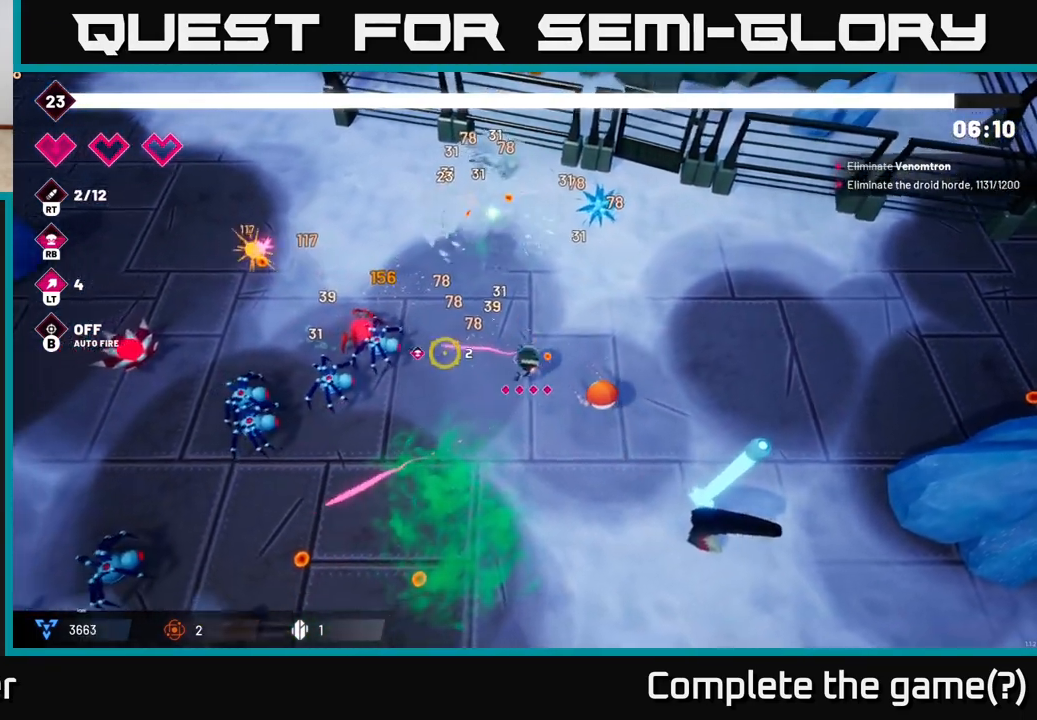
{"buttons": ["R2"], "left_stick": "center", "right_stick": "left", "events": [[50, "left_stick", "center"]]}
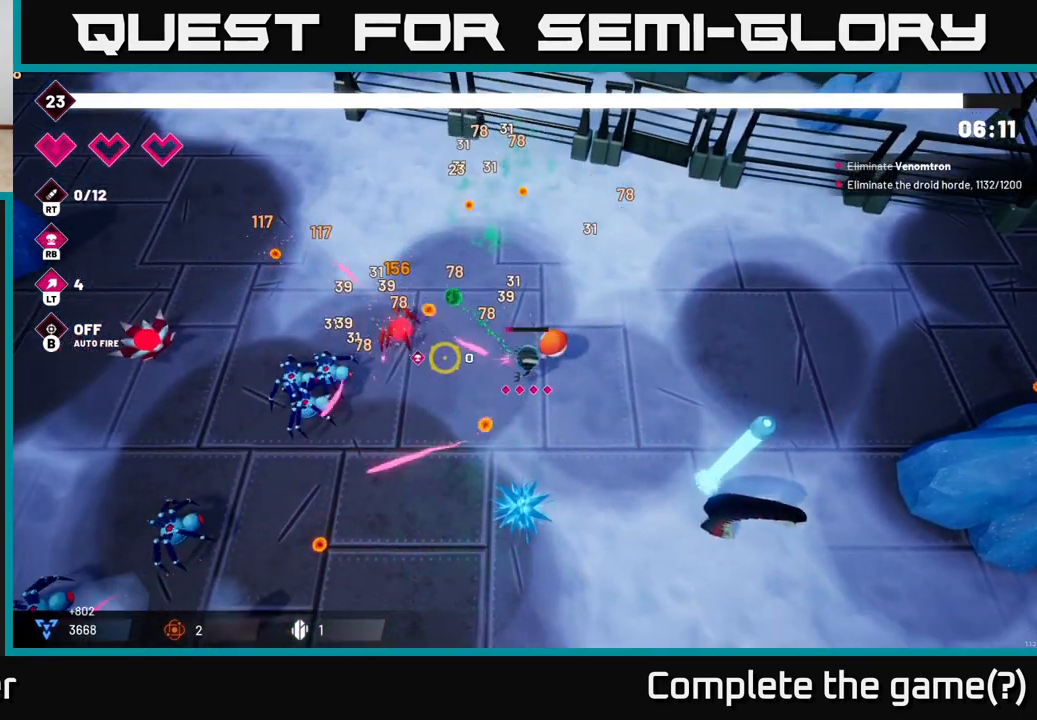
{"buttons": ["R2"], "left_stick": "down-right", "right_stick": "left", "events": [[333, "left_stick", "down-right"]]}
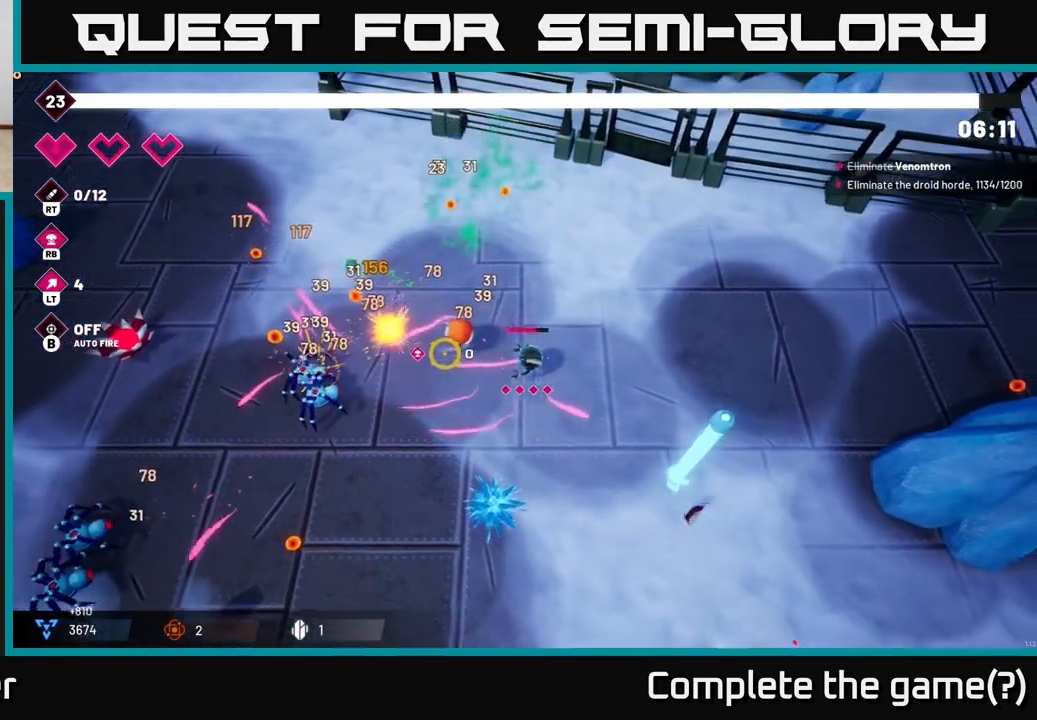
{"buttons": ["R2"], "left_stick": "left", "right_stick": "down-left", "events": [[33, "left_stick", "right"], [217, "left_stick", "up"], [300, "left_stick", "up-left"], [417, "left_stick", "left"], [417, "right_stick", "down-left"]]}
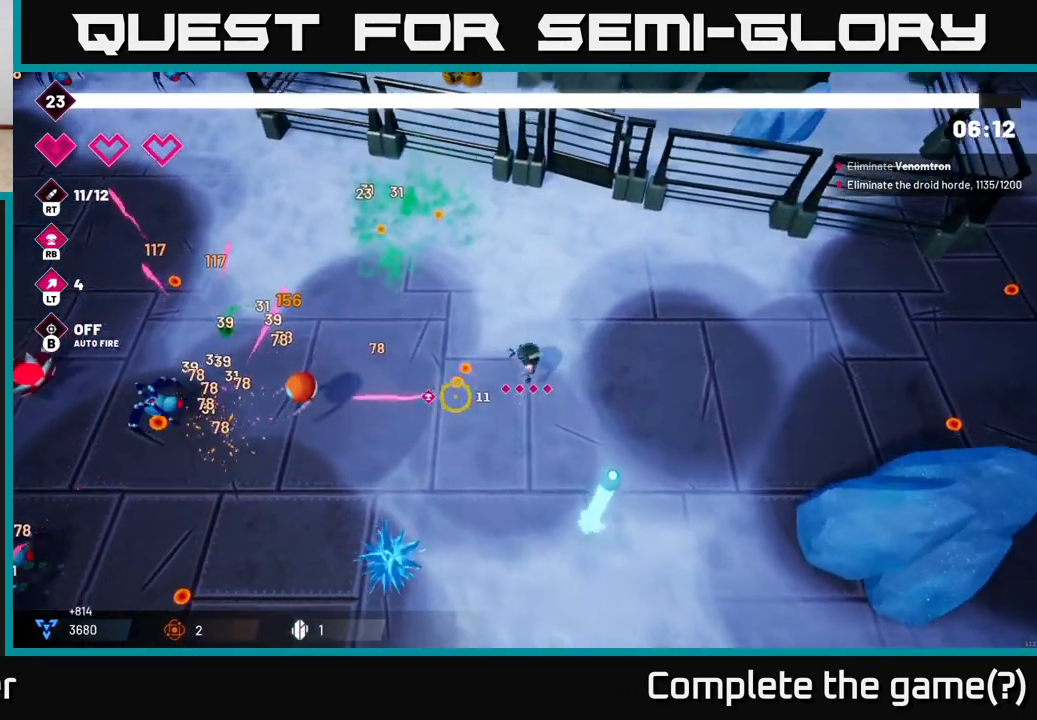
{"buttons": ["R2"], "left_stick": "up-left", "right_stick": "up-left", "events": [[400, "left_stick", "up-left"], [400, "right_stick", "up-left"]]}
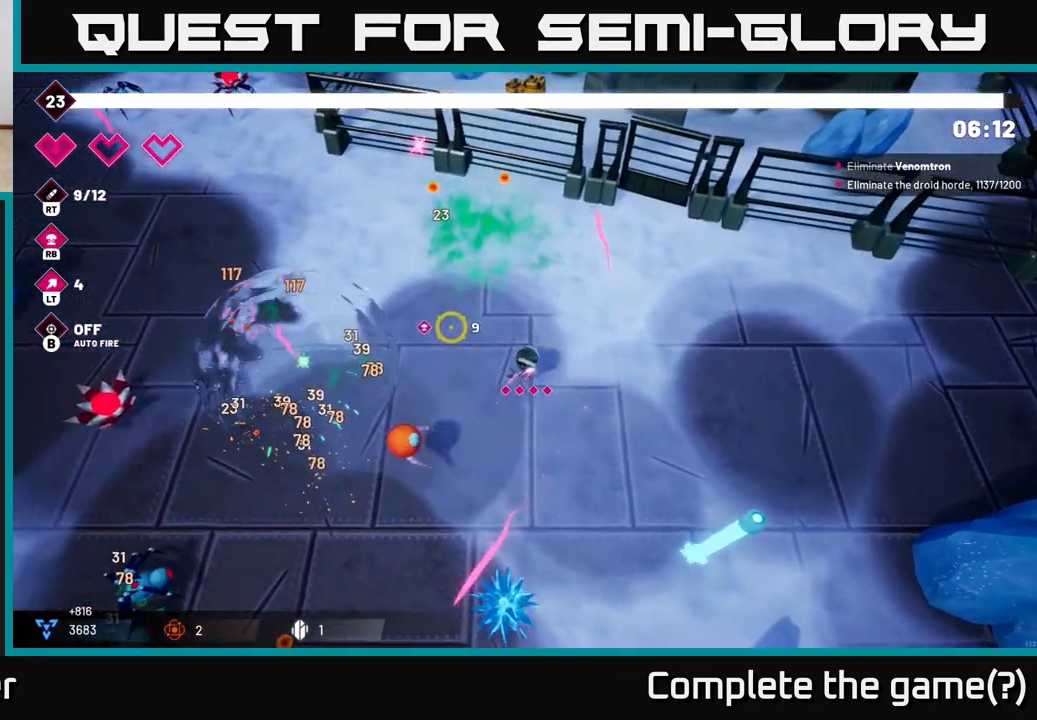
{"buttons": ["R2"], "left_stick": "down-left", "right_stick": "down-left", "events": [[17, "right_stick", "left"], [200, "right_stick", "down-left"], [317, "left_stick", "left"], [417, "left_stick", "down-left"]]}
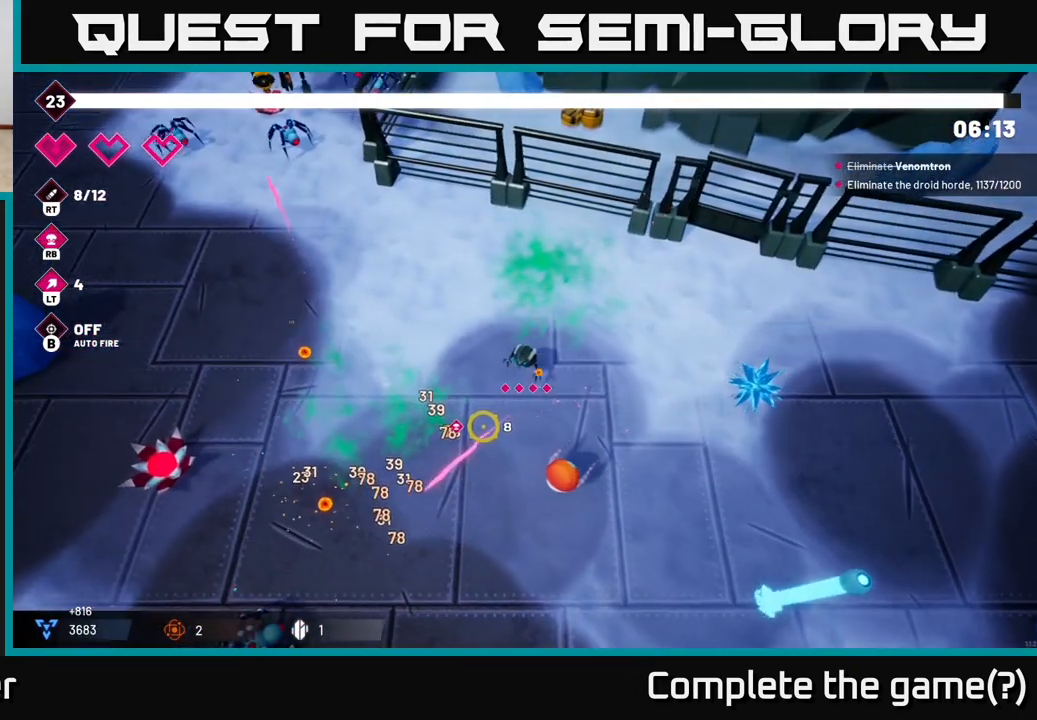
{"buttons": ["R2"], "left_stick": "down-left", "right_stick": "down-left", "events": []}
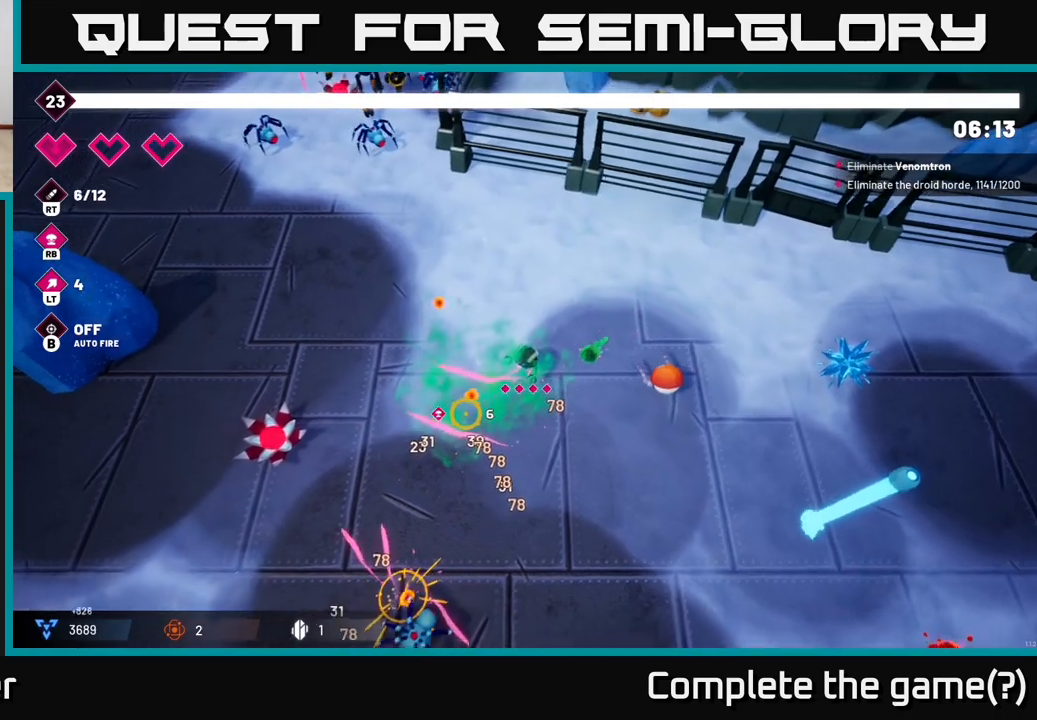
{"buttons": ["R2"], "left_stick": "up-right", "right_stick": "down", "events": [[367, "left_stick", "up-left"], [417, "right_stick", "down"], [433, "left_stick", "up-right"]]}
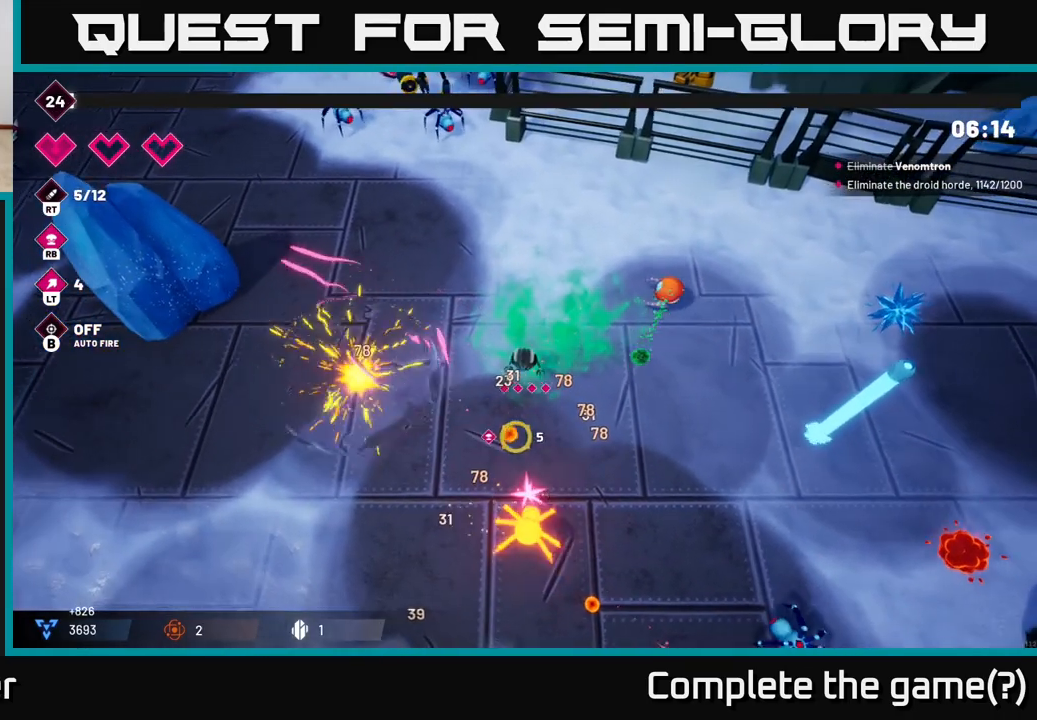
{"buttons": ["R2"], "left_stick": "down-left", "right_stick": "down", "events": [[300, "left_stick", "up-left"], [450, "left_stick", "down-left"]]}
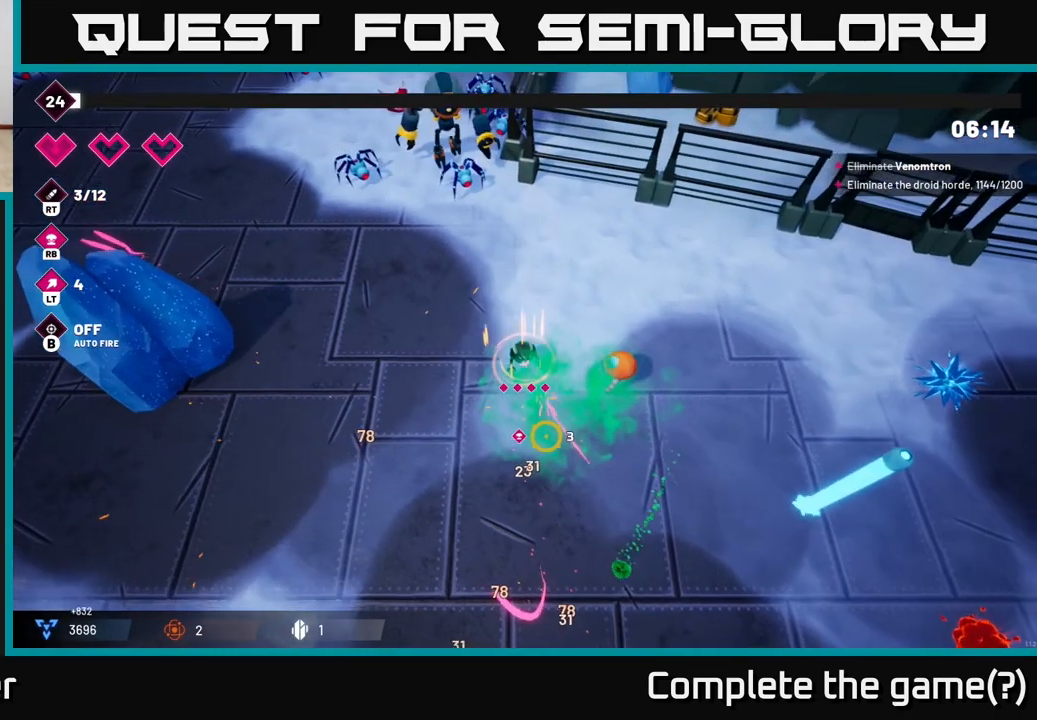
{"buttons": ["R2"], "left_stick": "down-left", "right_stick": "down", "events": [[83, "left_stick", "down"], [367, "left_stick", "down-left"]]}
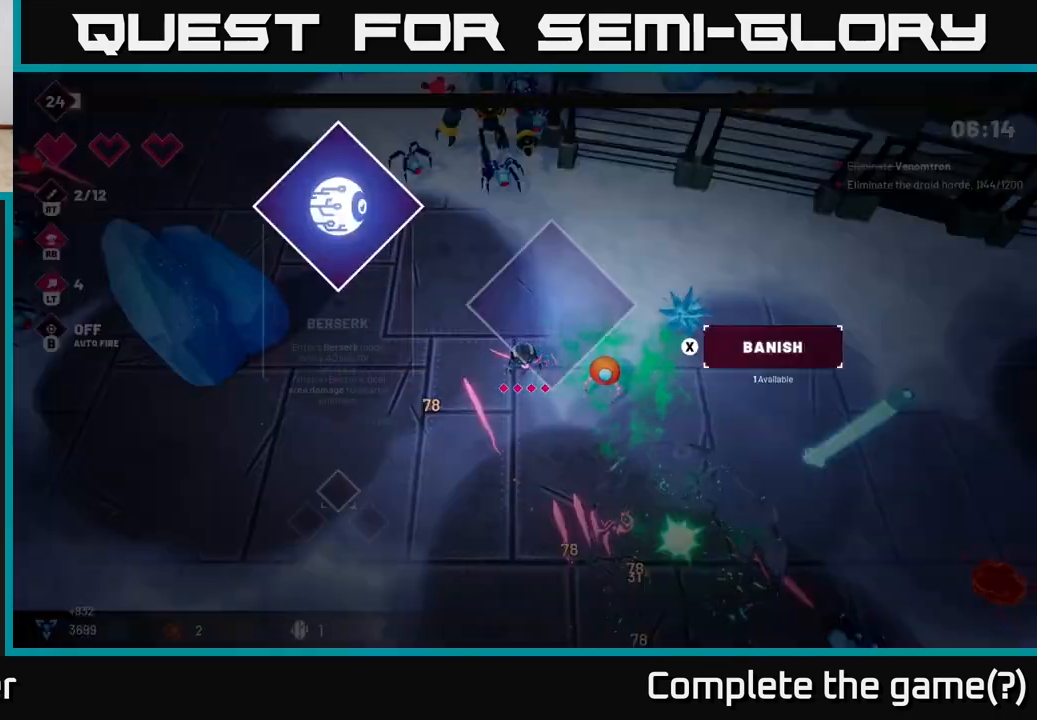
{"buttons": [], "left_stick": "center", "right_stick": "center", "events": [[350, "left_stick", "center"], [367, "right_stick", "center"], [383, "R2", "up"]]}
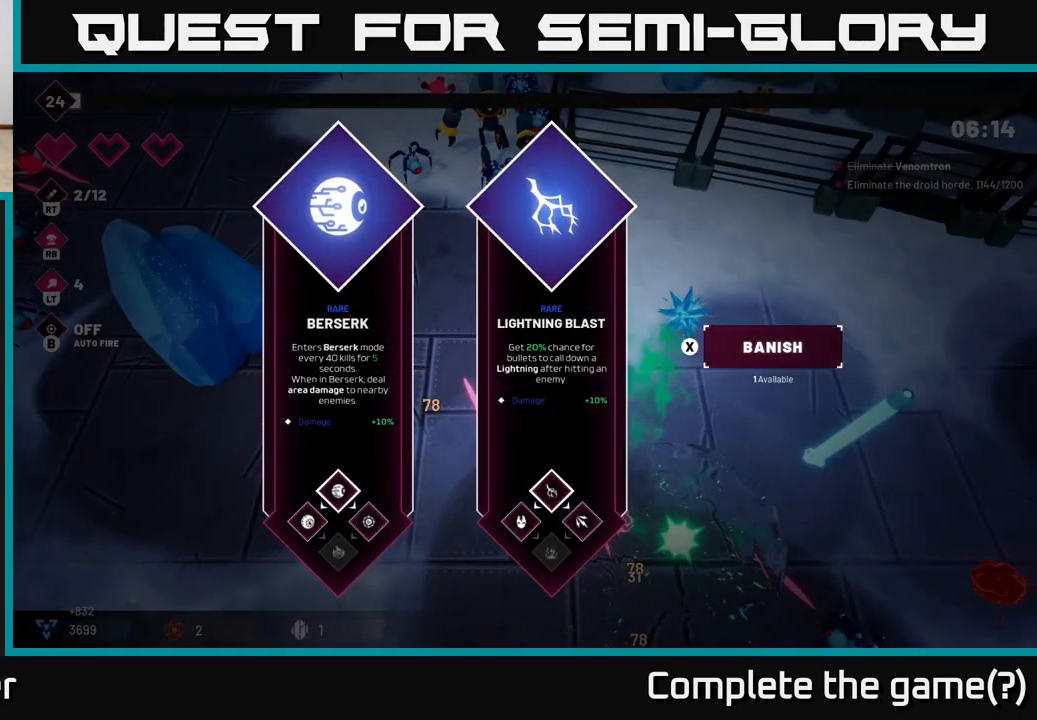
{"buttons": [], "left_stick": "right", "right_stick": "center", "events": [[367, "left_stick", "right"]]}
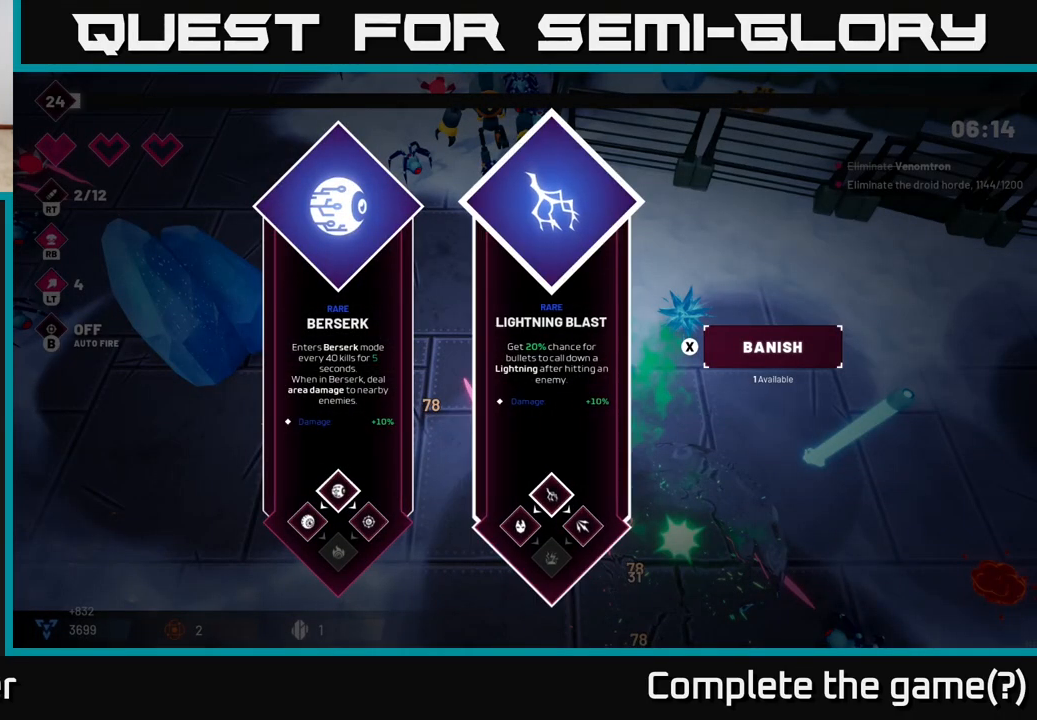
{"buttons": [], "left_stick": "right", "right_stick": "center", "events": [[50, "left_stick", "center"], [217, "left_stick", "left"], [400, "left_stick", "center"], [467, "left_stick", "right"]]}
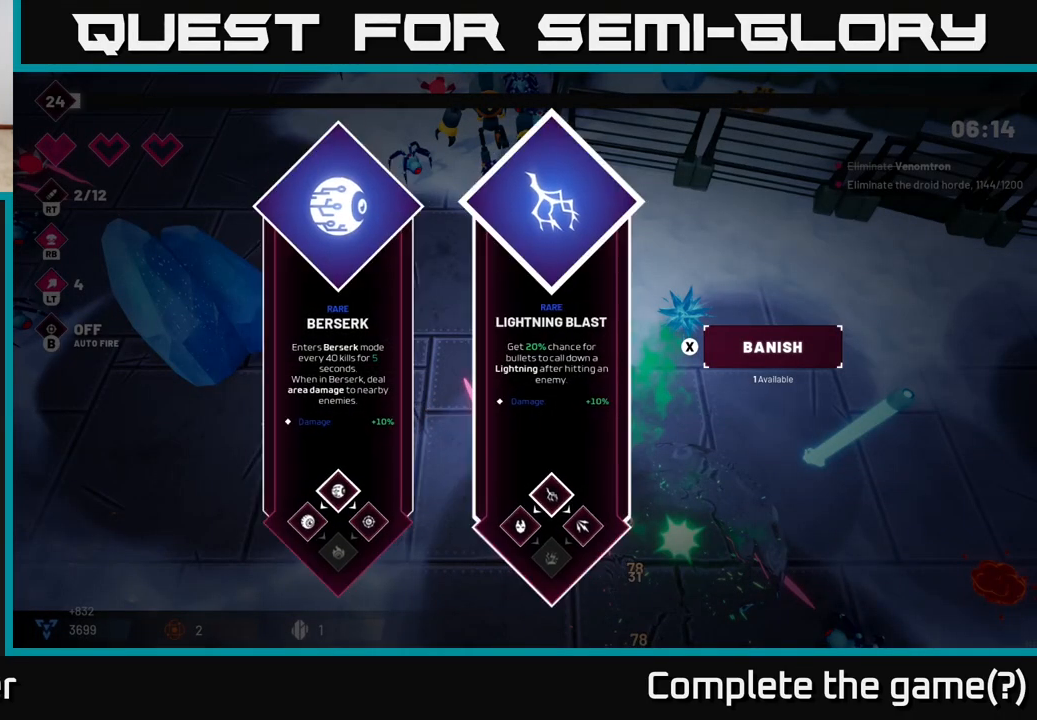
{"buttons": ["R2"], "left_stick": "down-left", "right_stick": "down-right", "events": [[117, "A", "down"], [183, "A", "up"], [217, "left_stick", "down-left"], [300, "R2", "down"], [350, "right_stick", "down-right"]]}
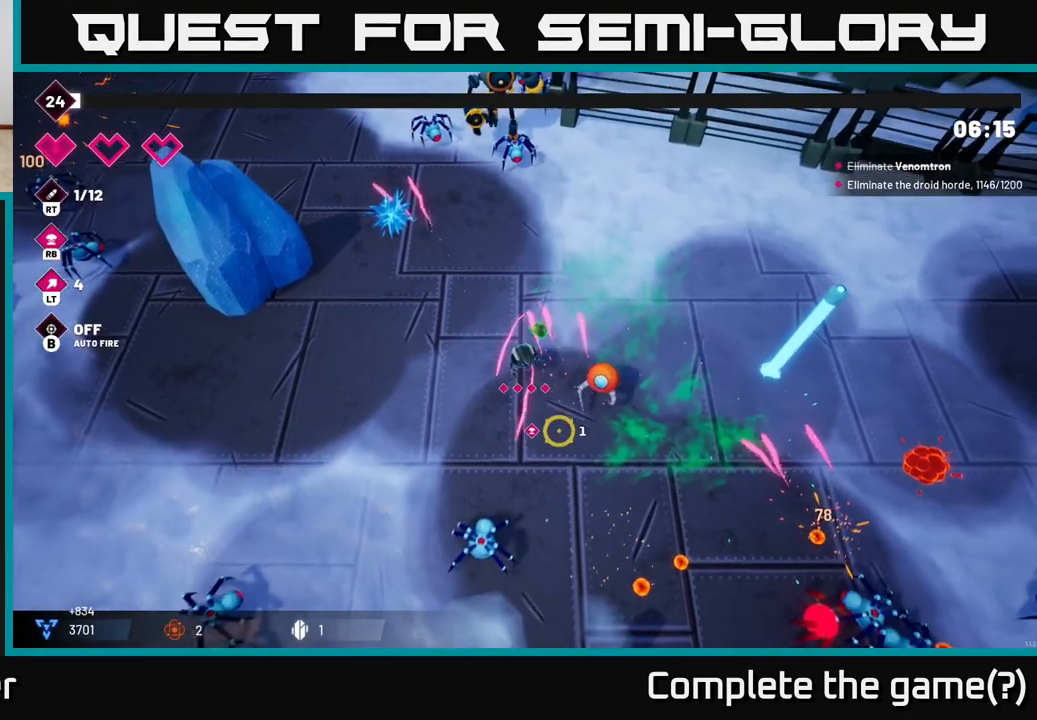
{"buttons": ["R2"], "left_stick": "down", "right_stick": "down-right", "events": [[267, "left_stick", "up-left"], [467, "left_stick", "down"]]}
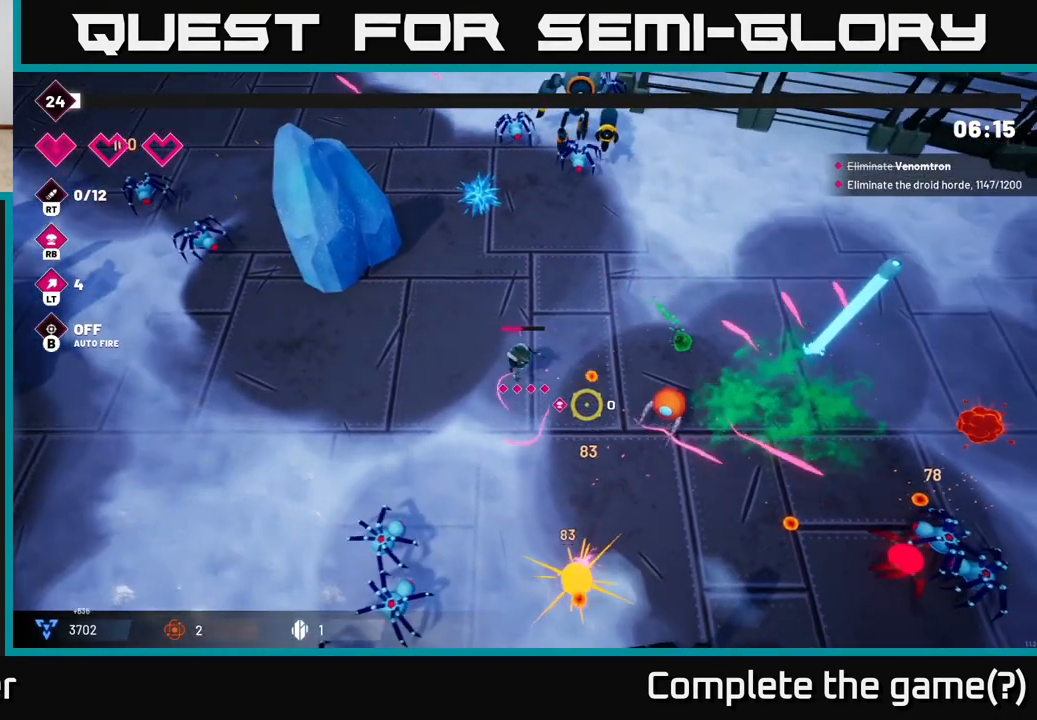
{"buttons": ["R2"], "left_stick": "right", "right_stick": "right", "events": [[33, "right_stick", "right"], [150, "left_stick", "down-right"], [317, "left_stick", "right"]]}
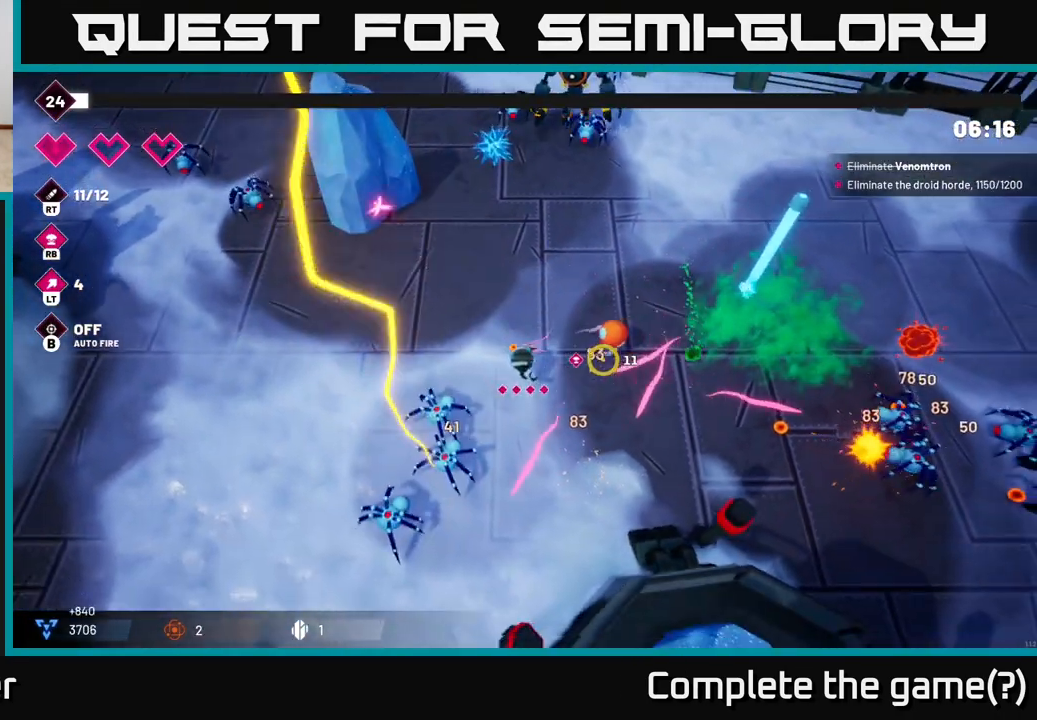
{"buttons": ["R2"], "left_stick": "right", "right_stick": "right", "events": []}
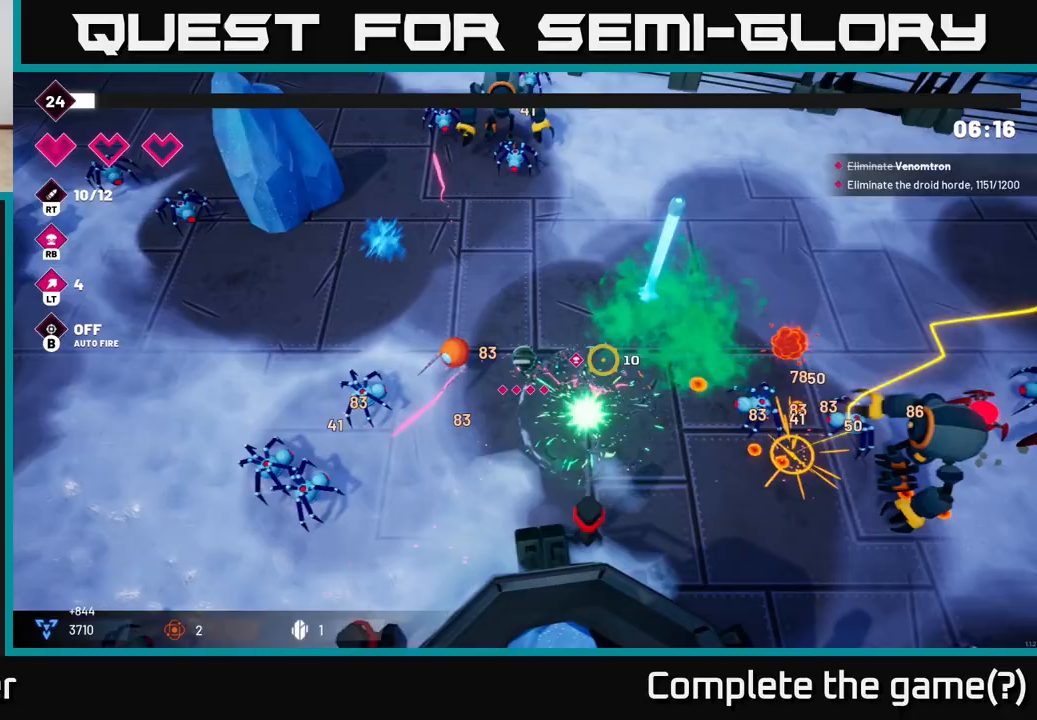
{"buttons": ["R2"], "left_stick": "up-right", "right_stick": "right", "events": [[83, "left_stick", "up-right"]]}
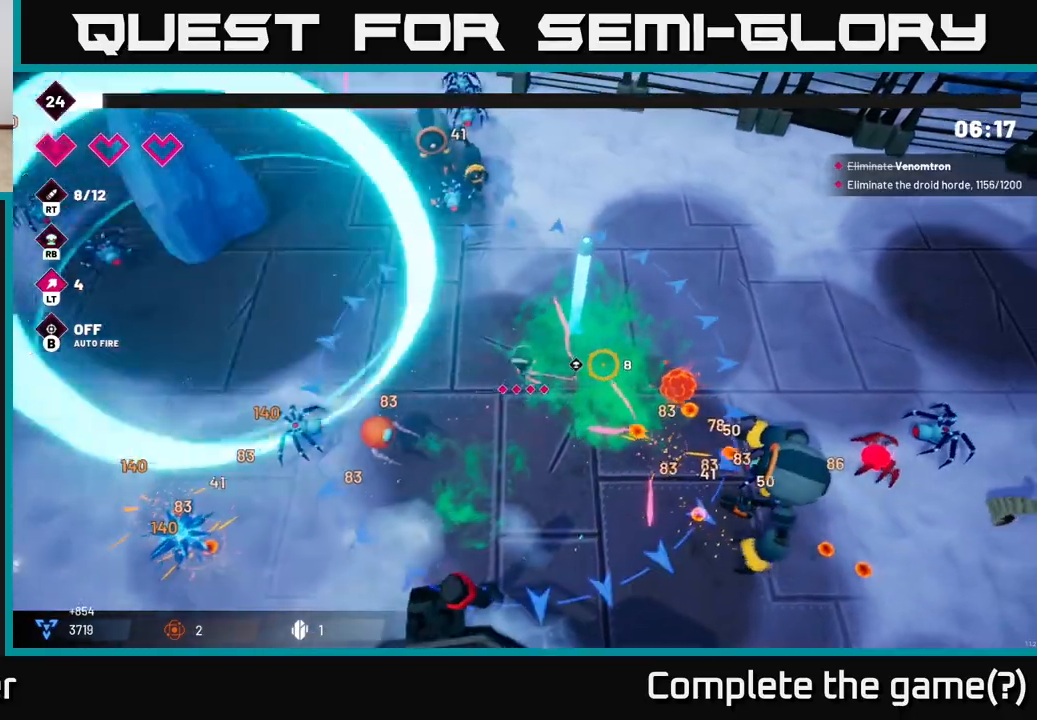
{"buttons": ["R2"], "left_stick": "up-right", "right_stick": "down-right", "events": [[250, "right_stick", "down-right"]]}
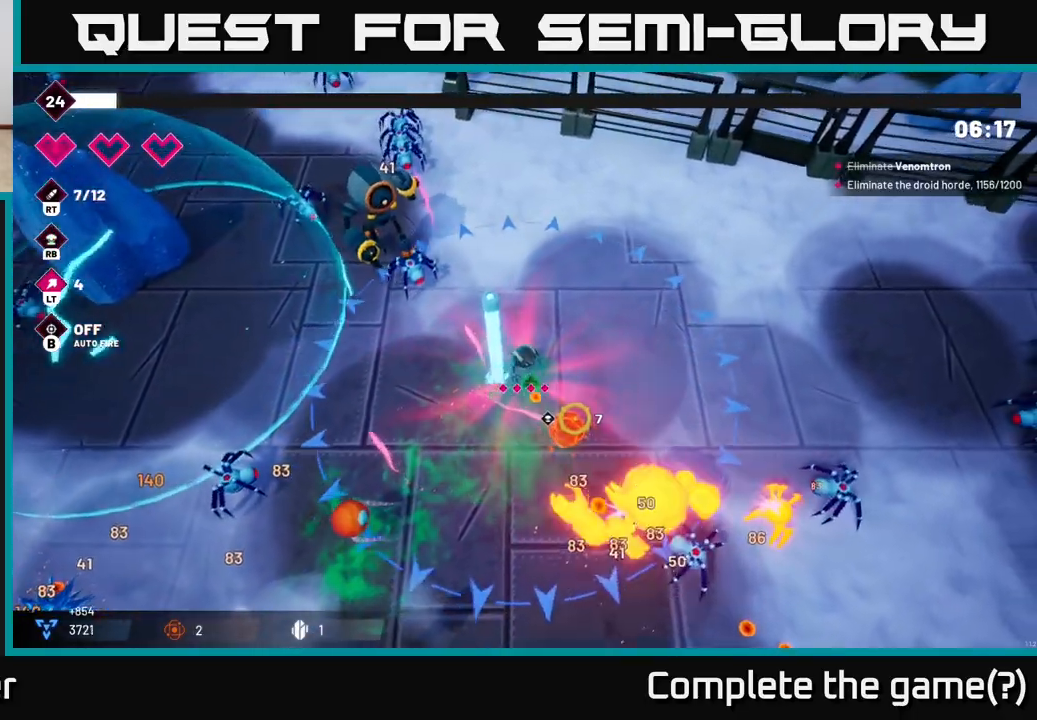
{"buttons": ["R2"], "left_stick": "right", "right_stick": "down", "events": [[100, "left_stick", "right"], [100, "right_stick", "down"]]}
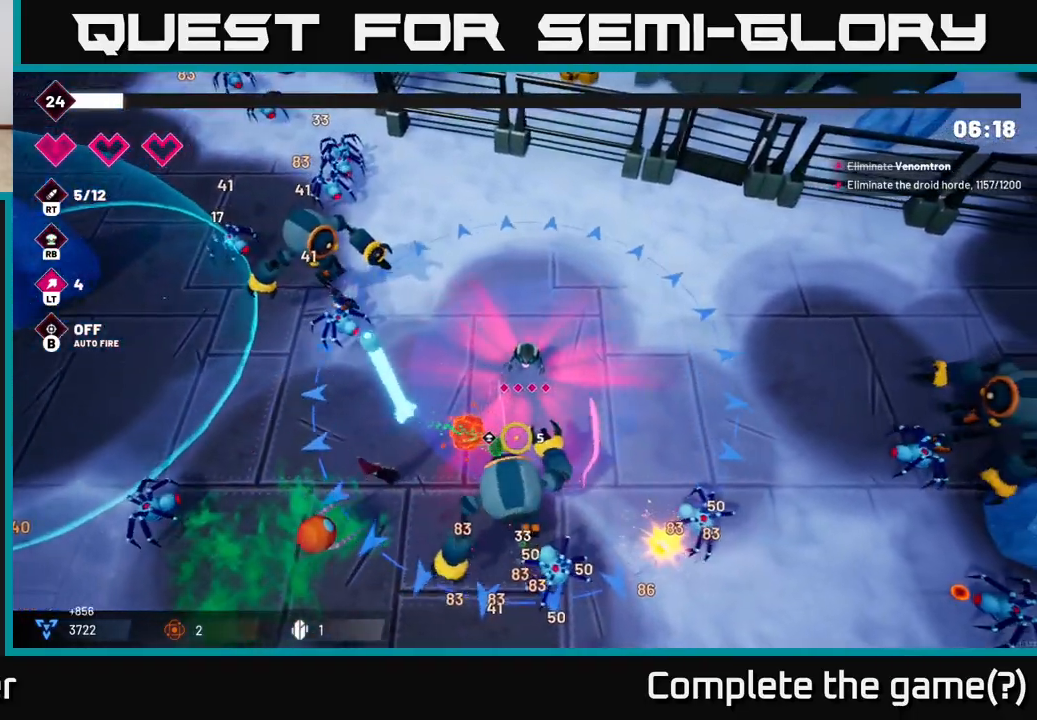
{"buttons": ["R2"], "left_stick": "right", "right_stick": "down-left", "events": [[133, "right_stick", "down-left"]]}
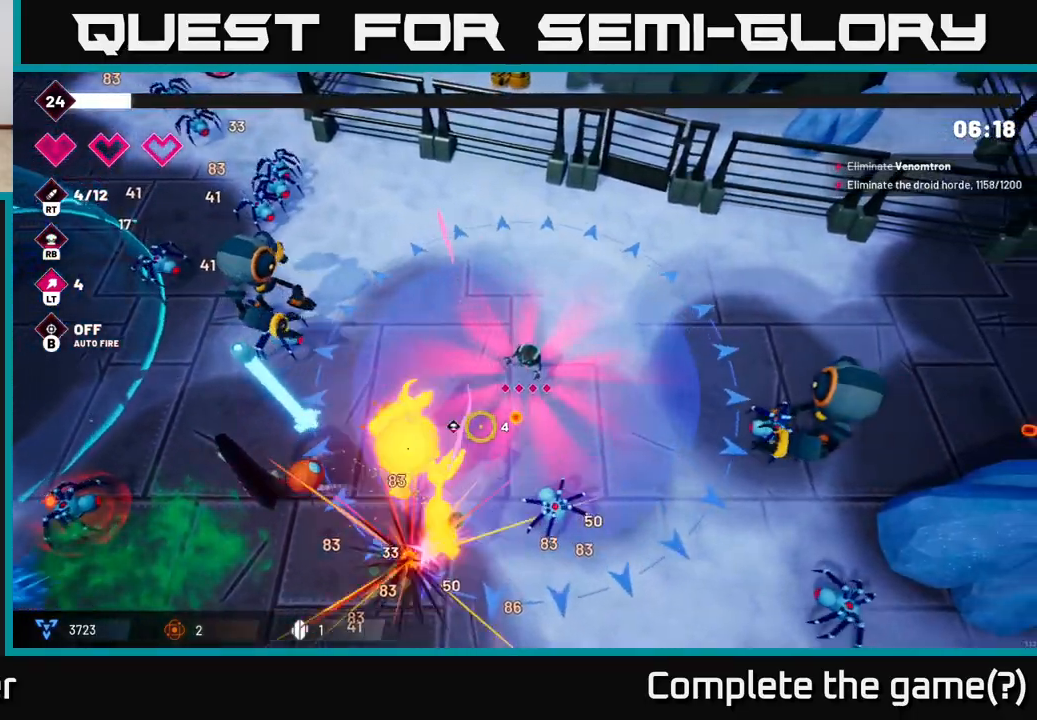
{"buttons": ["R2"], "left_stick": "down", "right_stick": "down-left", "events": [[150, "left_stick", "down-right"], [283, "left_stick", "down"]]}
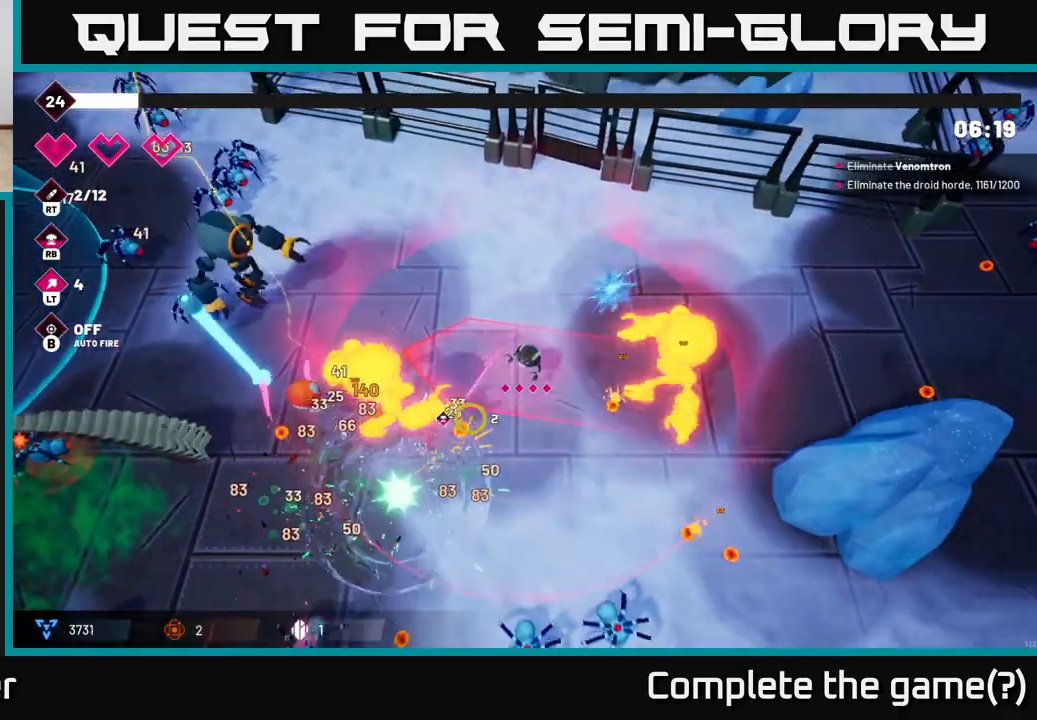
{"buttons": ["R2"], "left_stick": "down-left", "right_stick": "down-left", "events": [[83, "left_stick", "down-left"], [233, "L2", "down"], [250, "left_stick", "down"], [350, "left_stick", "down-left"], [367, "L2", "up"]]}
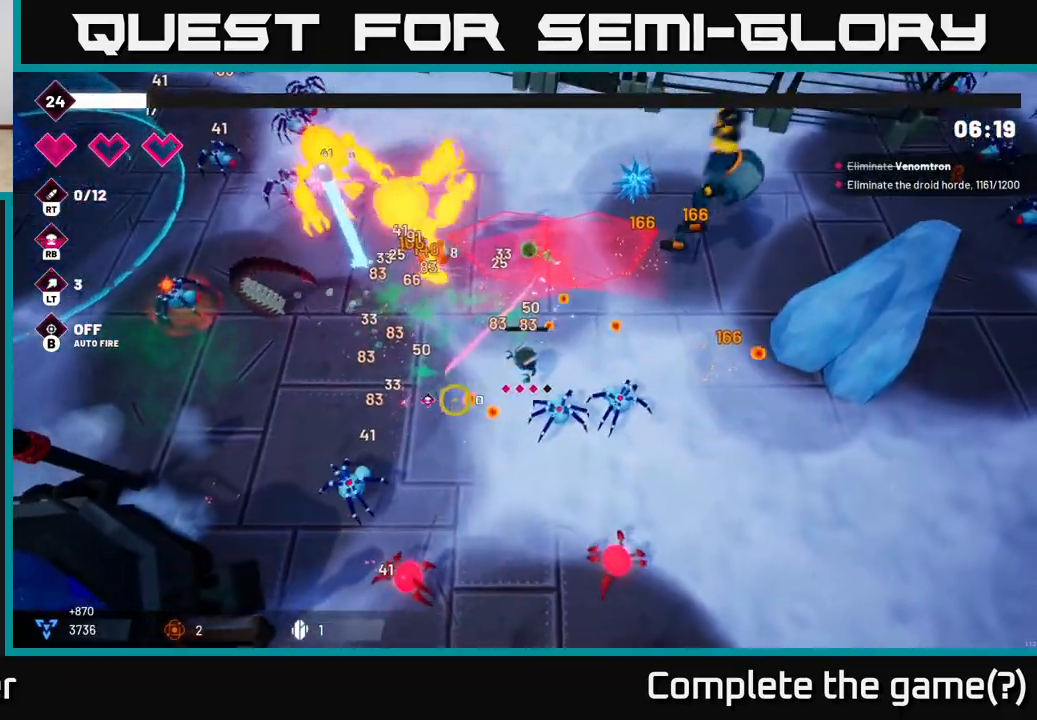
{"buttons": ["R2"], "left_stick": "up-left", "right_stick": "down-right", "events": [[167, "left_stick", "left"], [183, "right_stick", "down-right"], [317, "left_stick", "down-left"], [483, "left_stick", "up-left"]]}
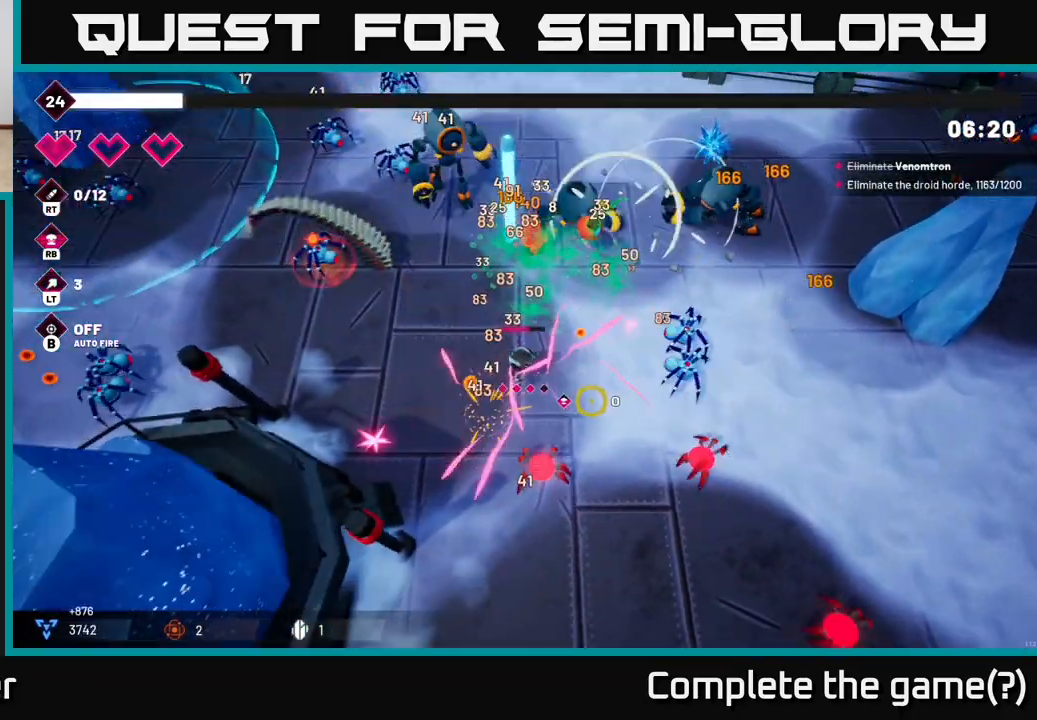
{"buttons": ["R2"], "left_stick": "down-left", "right_stick": "right", "events": [[367, "left_stick", "down-left"], [383, "right_stick", "right"]]}
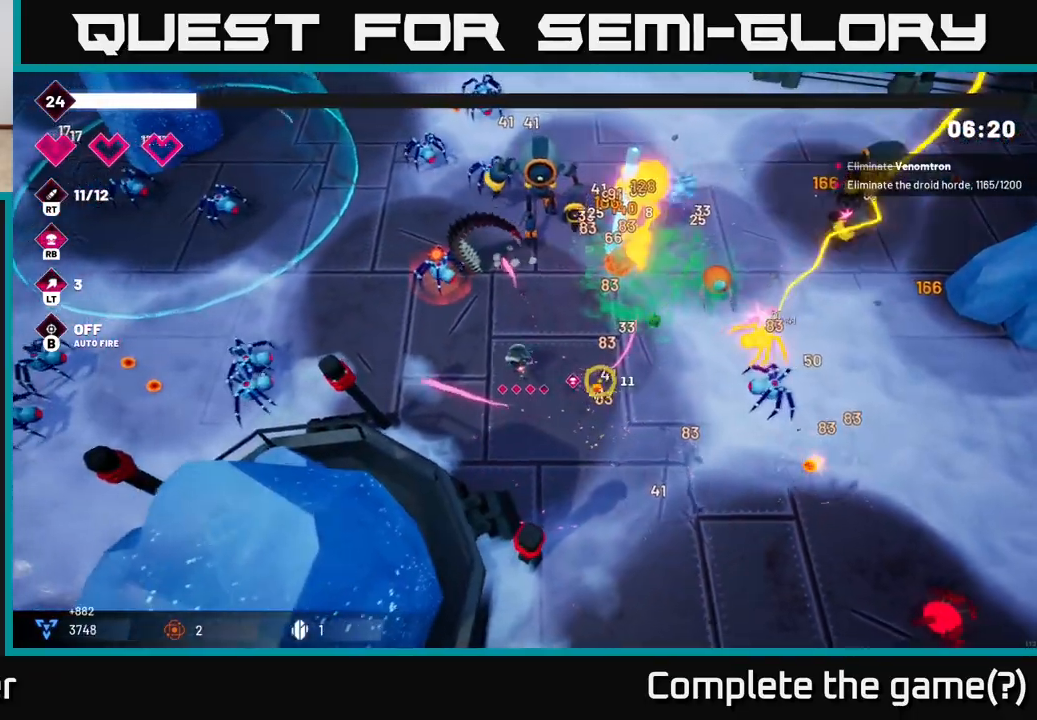
{"buttons": ["R2"], "left_stick": "right", "right_stick": "right", "events": [[67, "left_stick", "down-right"], [333, "left_stick", "right"]]}
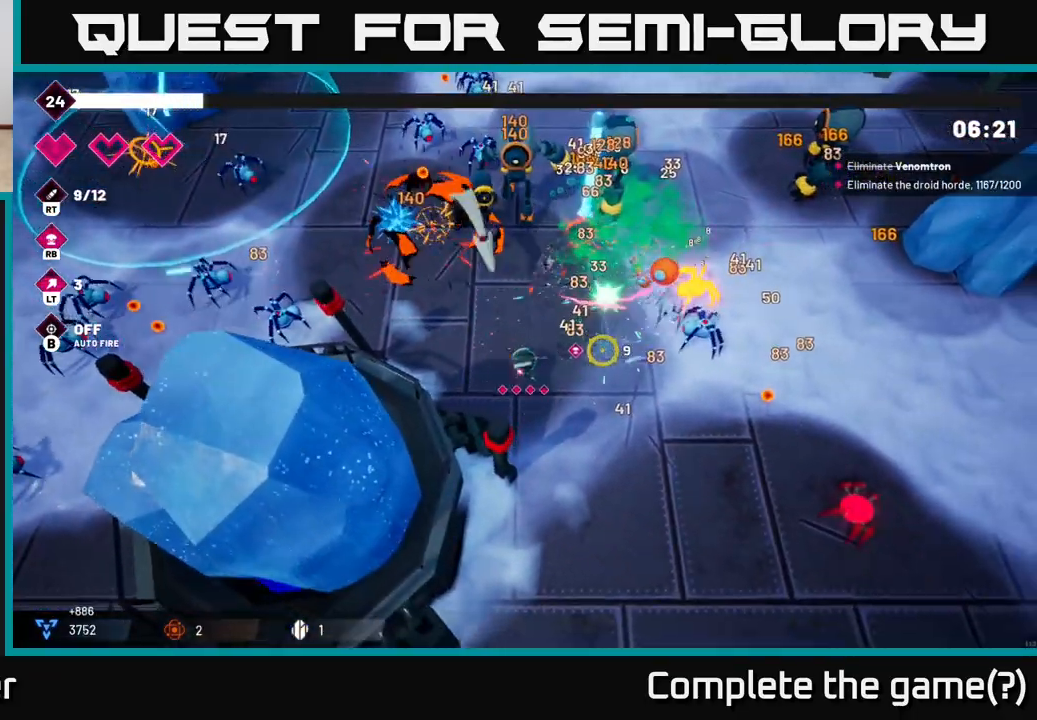
{"buttons": ["R2"], "left_stick": "down-right", "right_stick": "up-right", "events": [[50, "left_stick", "down-right"], [117, "right_stick", "up-right"], [250, "left_stick", "down"], [450, "left_stick", "down-right"]]}
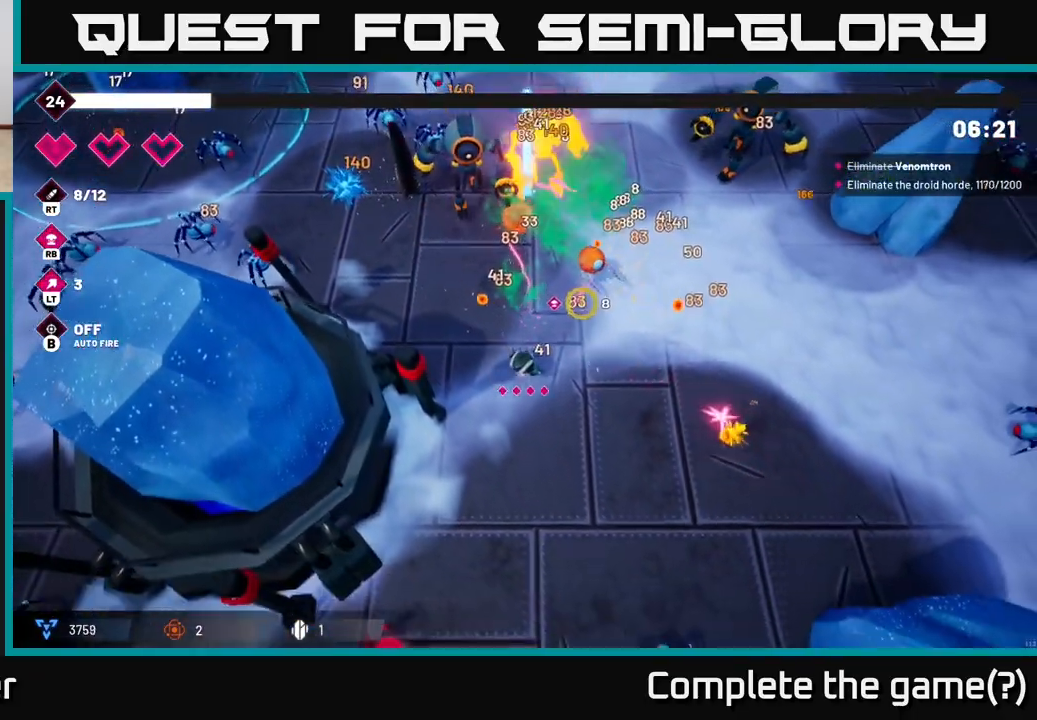
{"buttons": ["R2"], "left_stick": "right", "right_stick": "up-right", "events": [[150, "left_stick", "center"], [350, "left_stick", "right"]]}
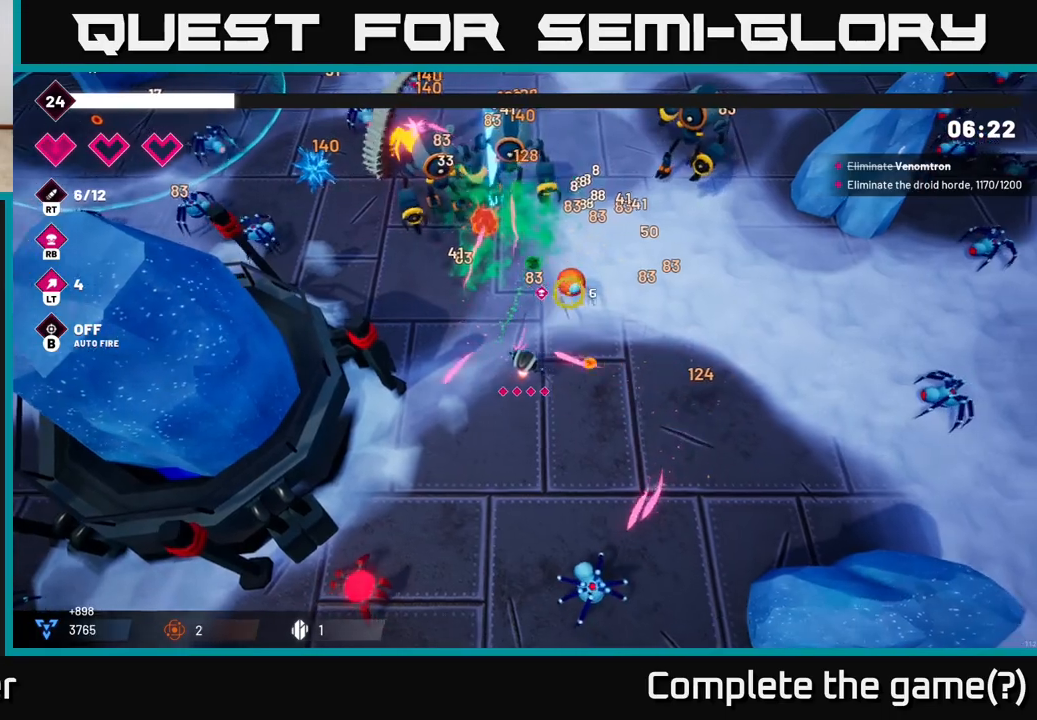
{"buttons": ["R2"], "left_stick": "right", "right_stick": "up-right", "events": []}
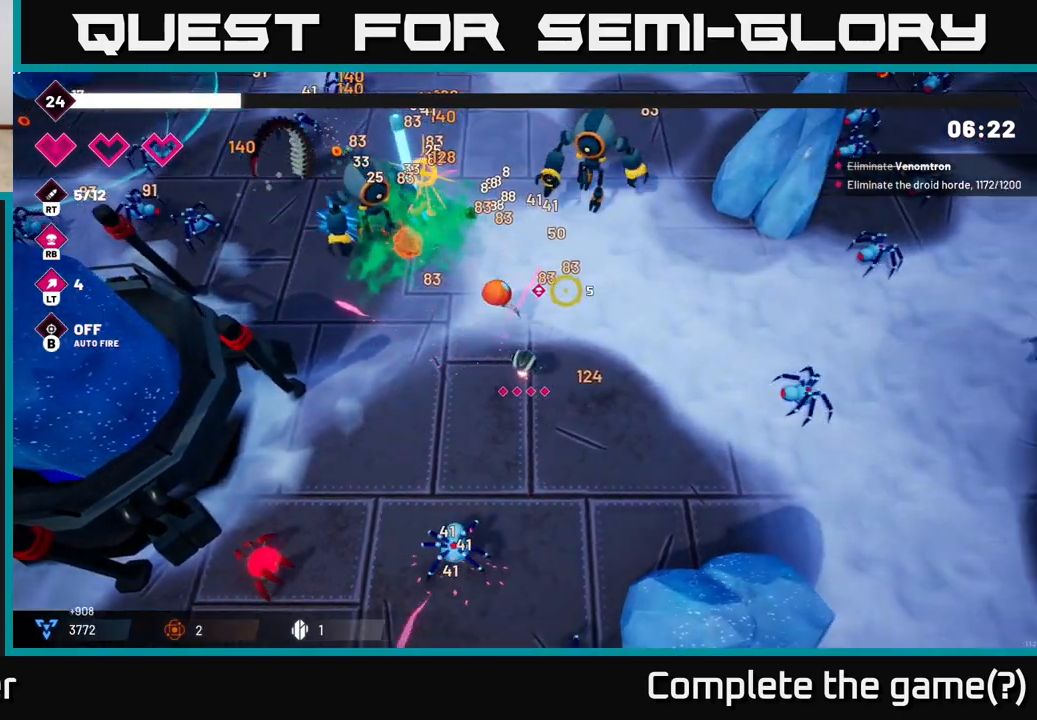
{"buttons": ["R2"], "left_stick": "right", "right_stick": "up-right", "events": [[117, "left_stick", "up-right"], [467, "left_stick", "right"]]}